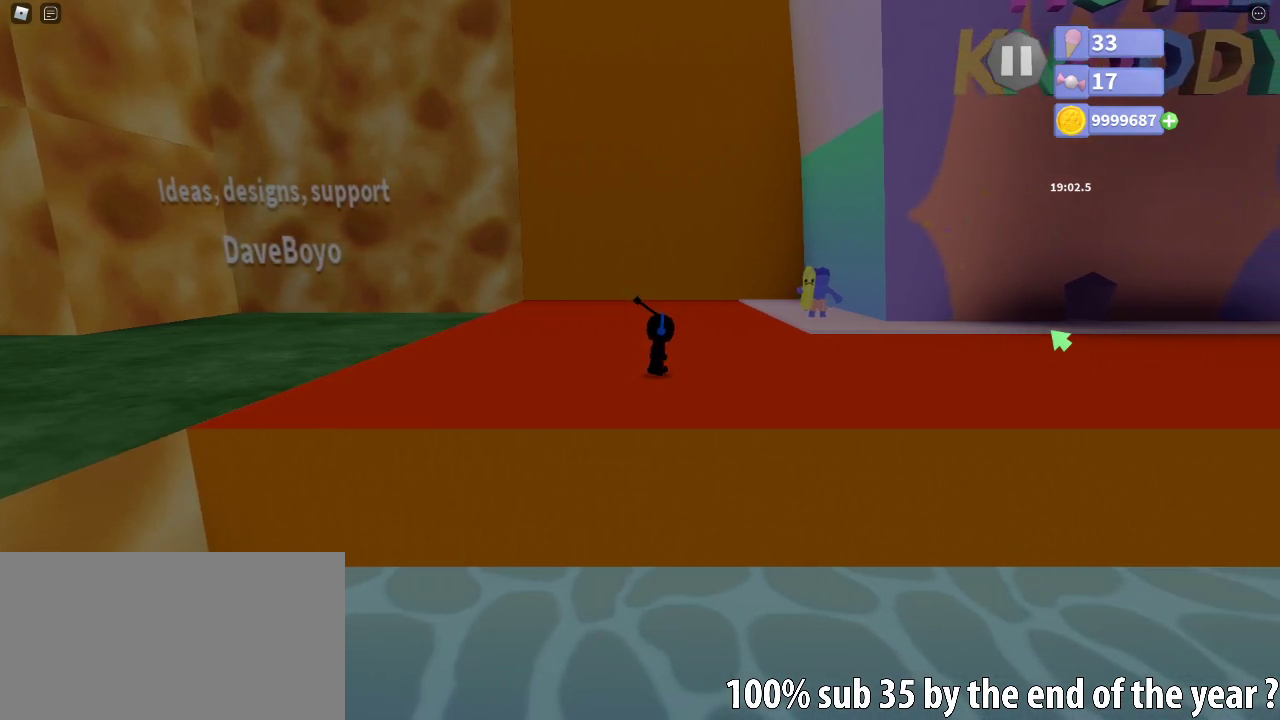
Gameplay with keyboard and mouse; each line is a JSON object with the keys and mouse buttons held at the frame after it. "events" lists presses ("down") and releases ("up") of "a", "ctrl", "d", "e", "q", "s", "shift", "space", "w", "mouse_left", "mouse_wheel", "mouse_right", "mouse_mb4" and "mouse_mb5" between this image and that frame as [ms after this image, input, new state], when the widget could be followed in between. "mouse_left", "mouse_wheel", "mouse_right", "mouse_mb4", "mouse_mb5" = the "left", "wheel", "right", "mb4", "mb5" buttons of the "mouse" list. No other keys are recorded. "wheel" means that the mouse wheel is clicked or scrolled. Mouse movement is not recorded.
{"keys": [], "mouse": [], "events": [[183, "mouse_left", "down"], [250, "mouse_left", "up"]]}
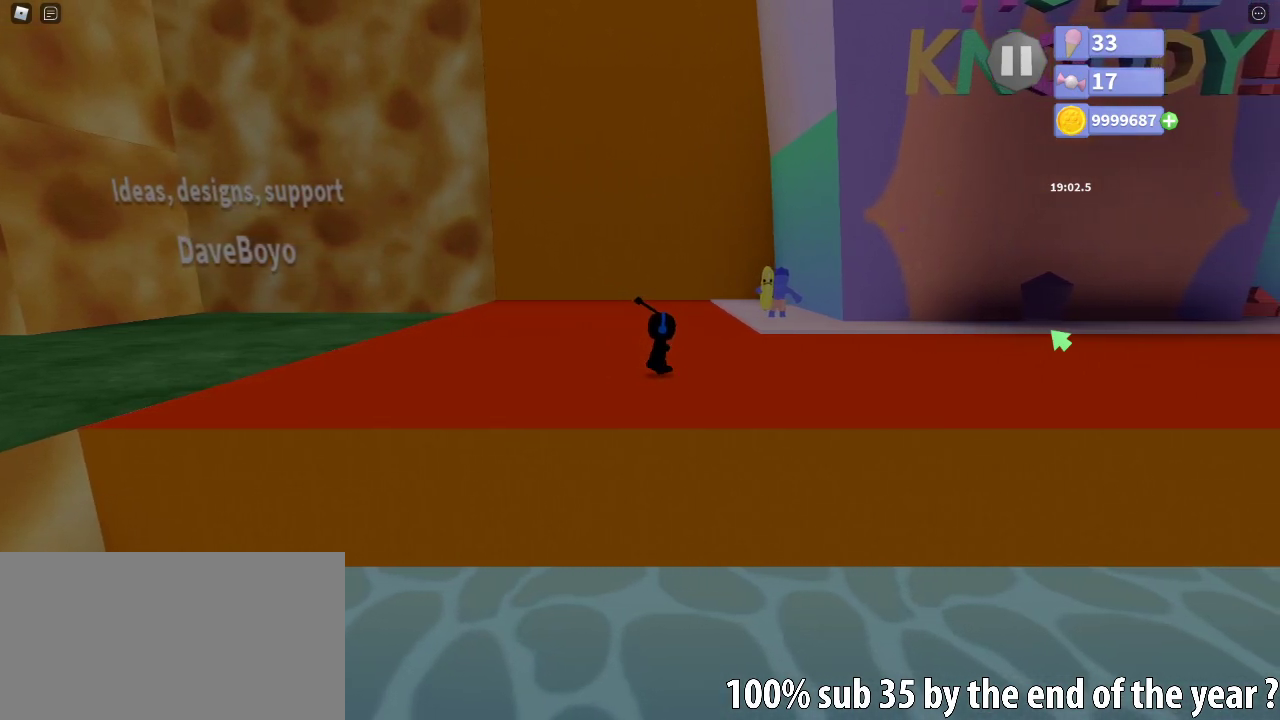
{"keys": [], "mouse": [], "events": []}
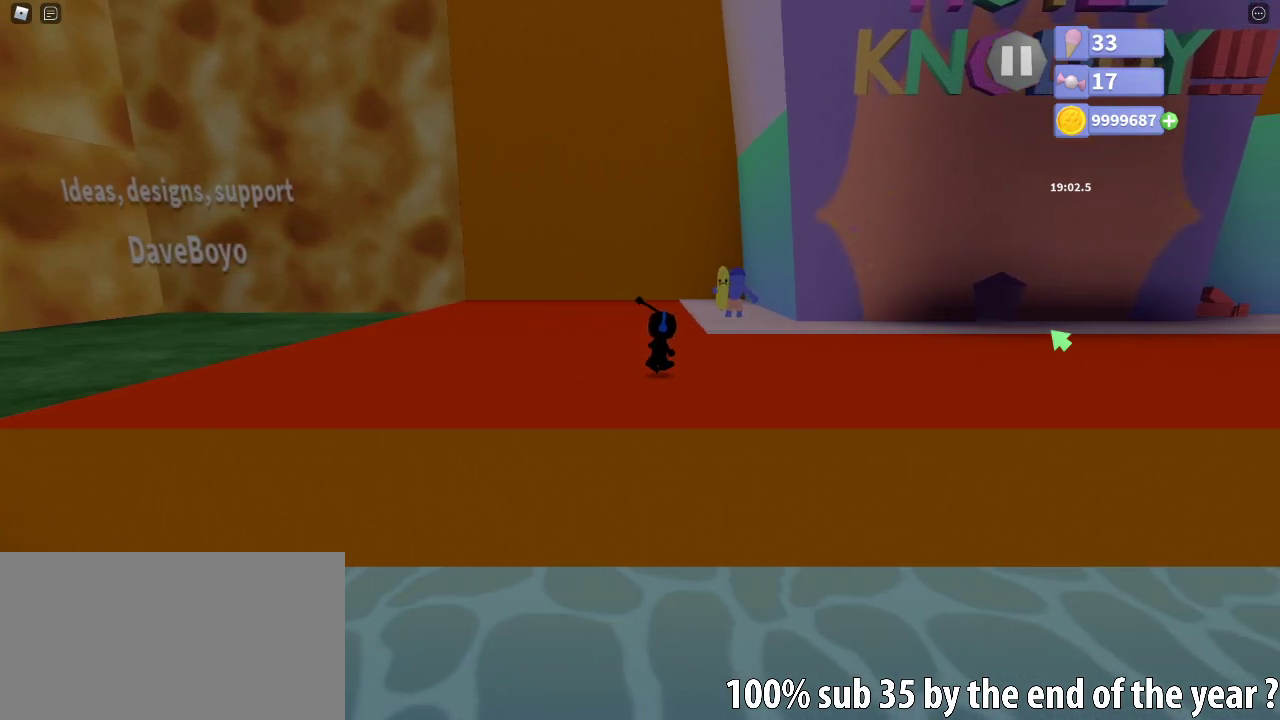
{"keys": [], "mouse": [], "events": []}
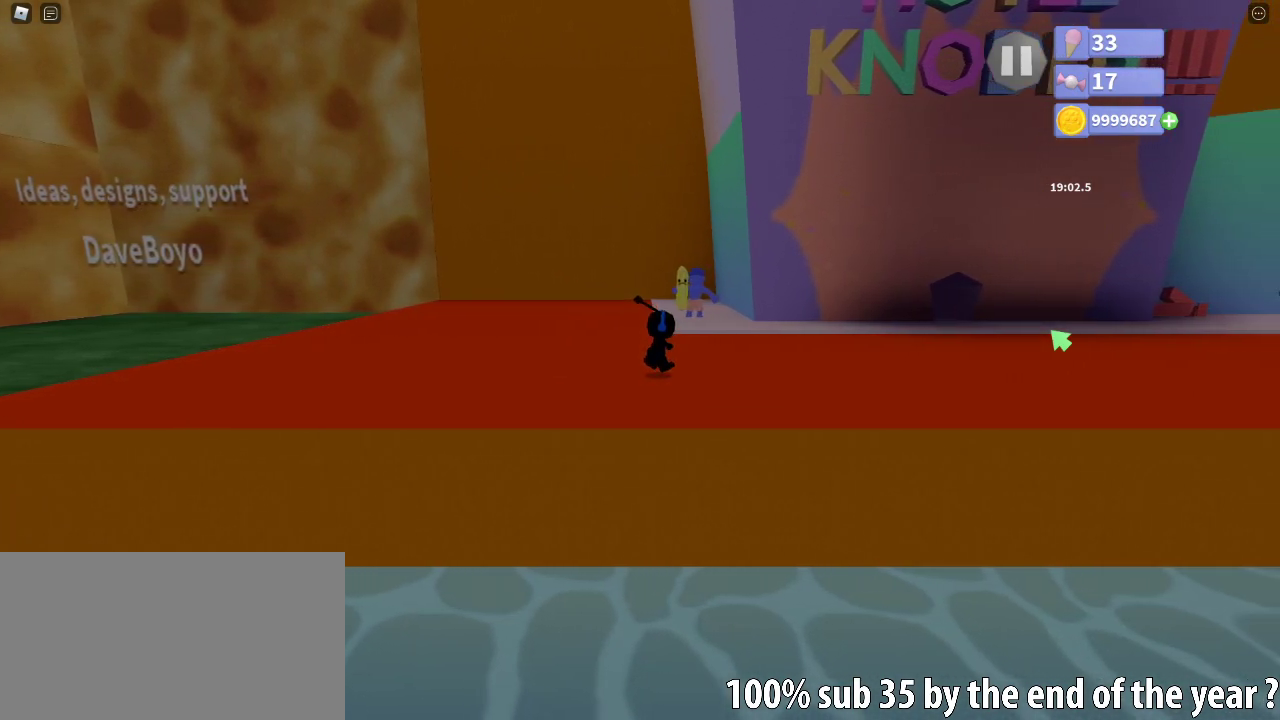
{"keys": [], "mouse": [], "events": []}
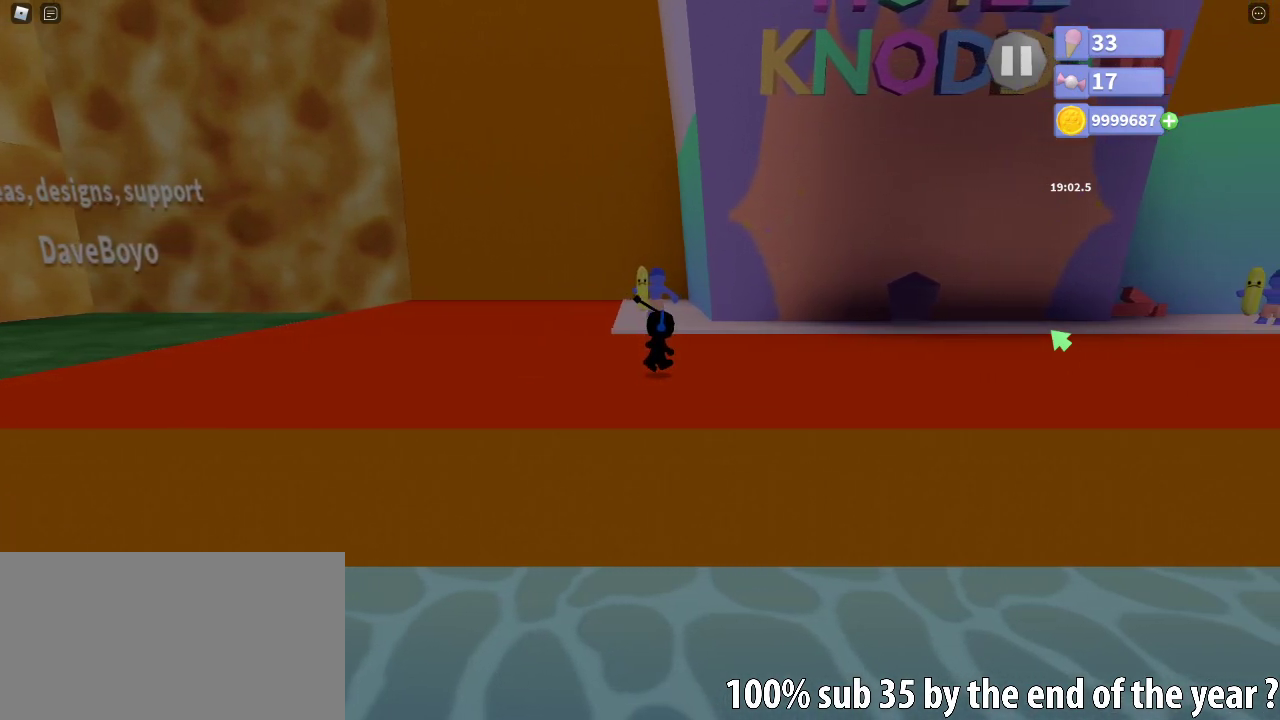
{"keys": [], "mouse": [], "events": []}
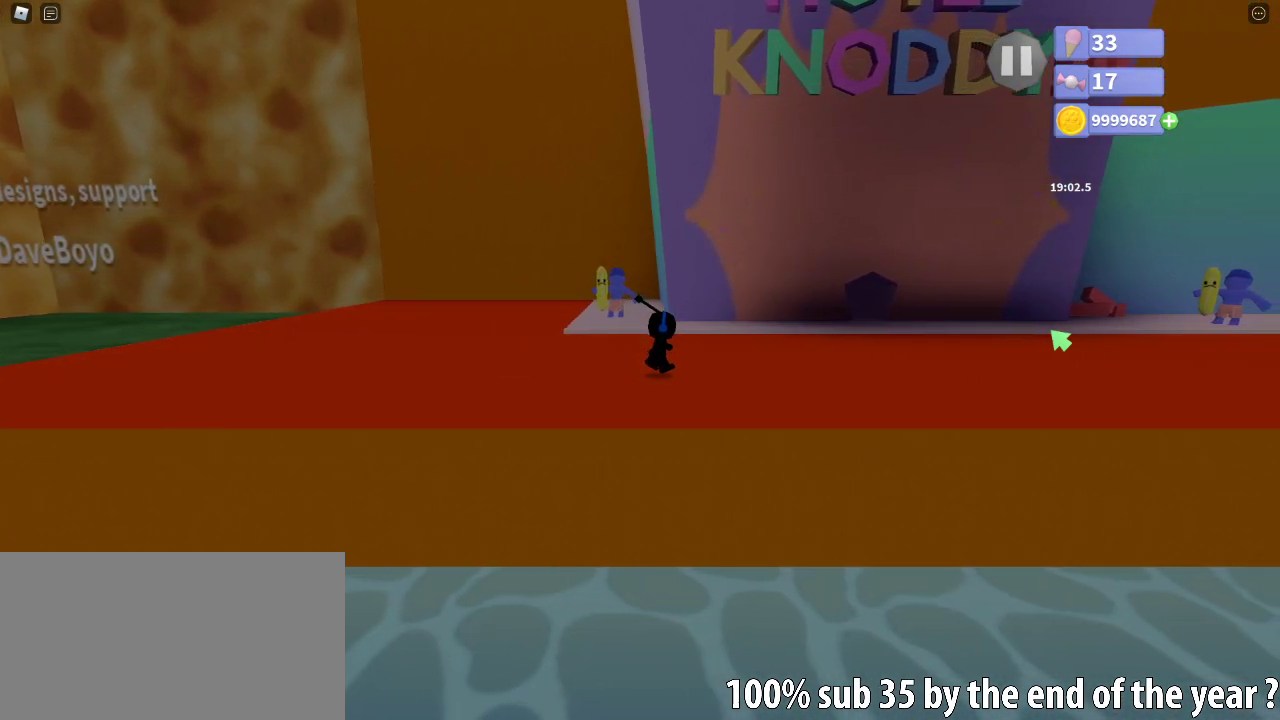
{"keys": [], "mouse": [], "events": []}
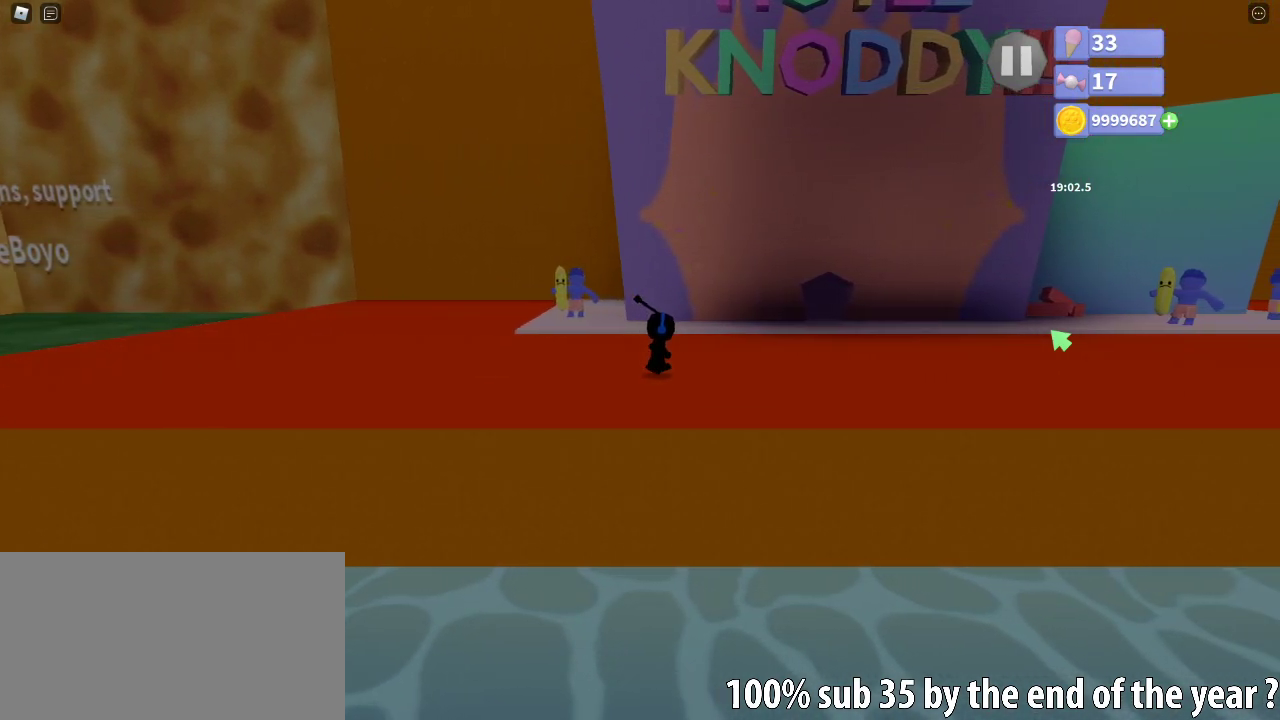
{"keys": [], "mouse": [], "events": []}
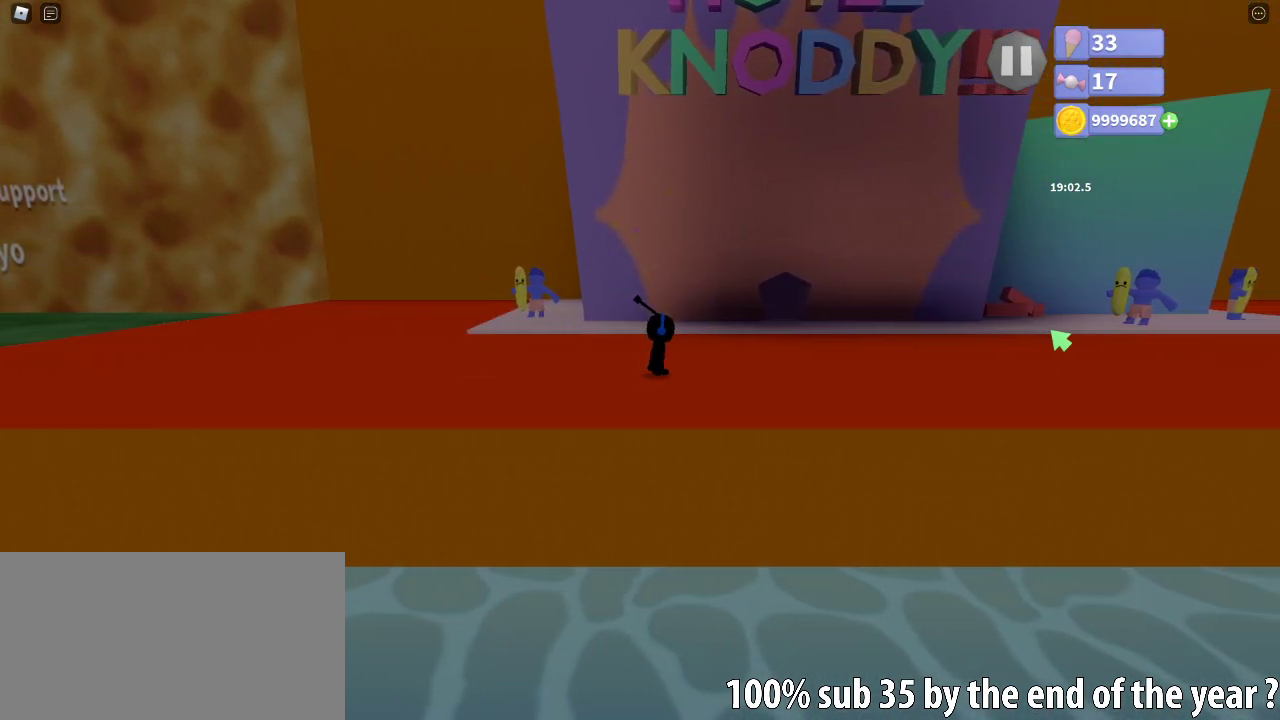
{"keys": [], "mouse": [], "events": []}
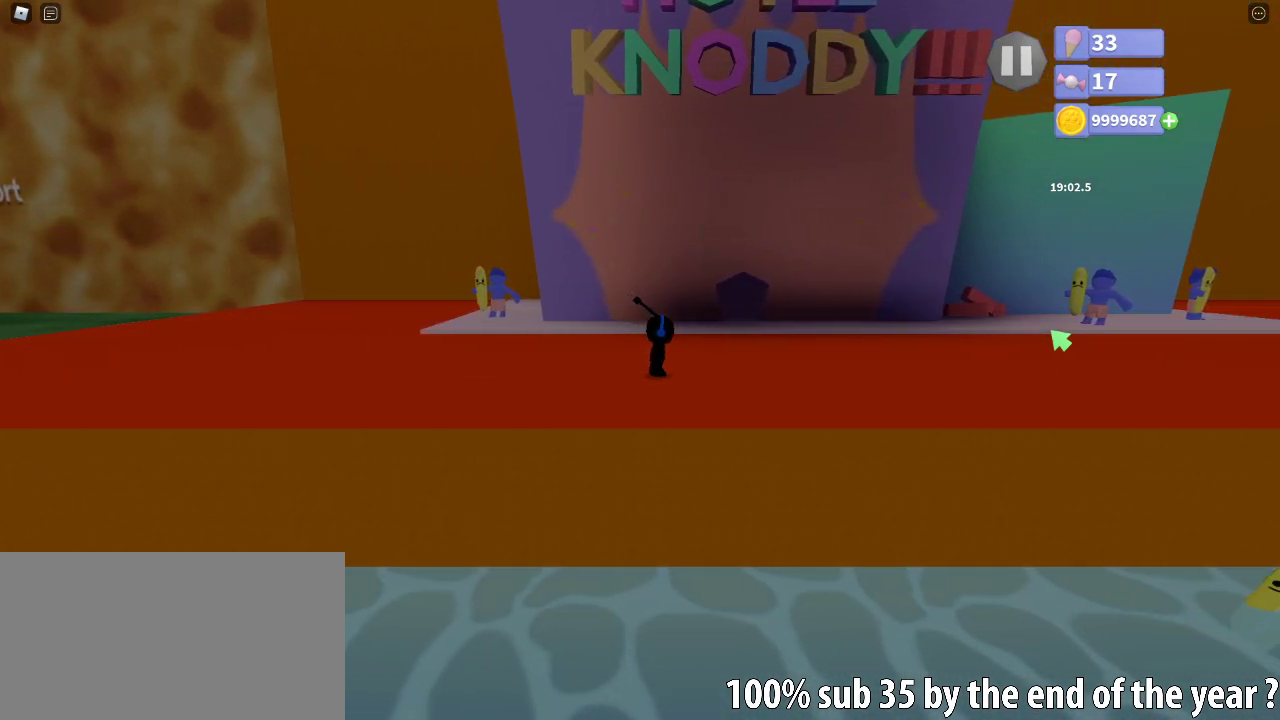
{"keys": [], "mouse": [], "events": []}
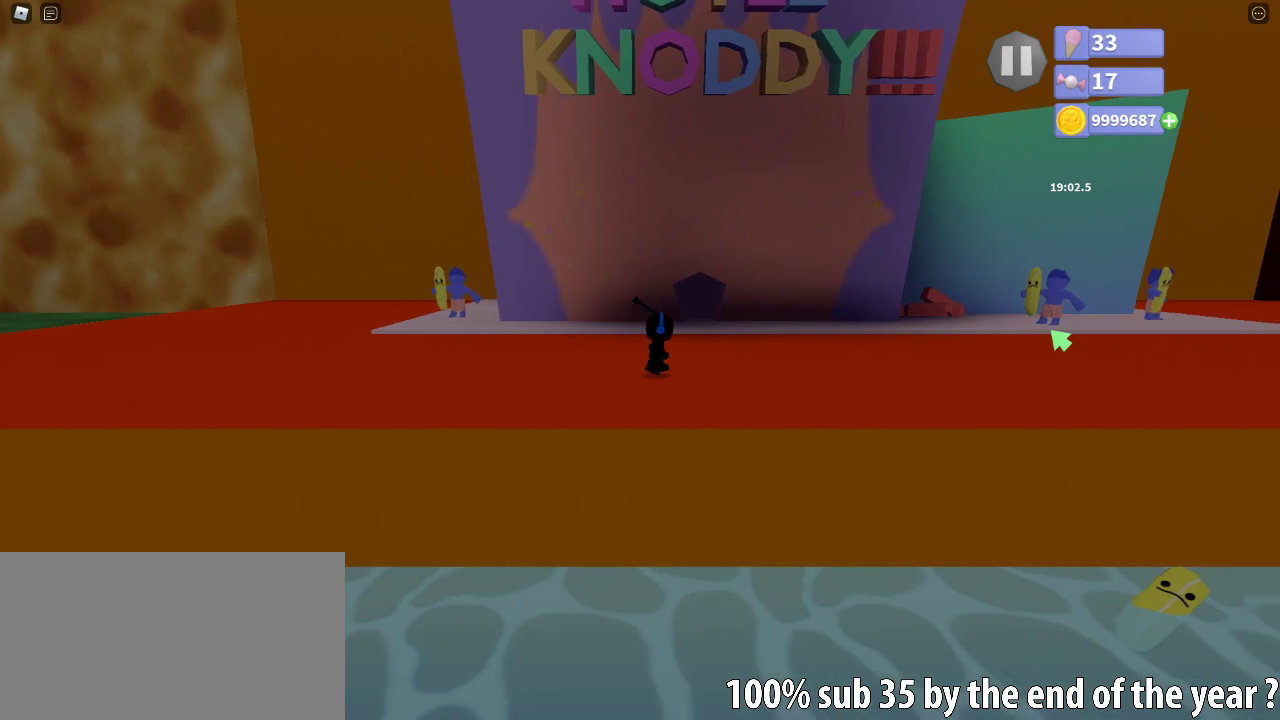
{"keys": [], "mouse": [], "events": [[133, "mouse_left", "down"], [217, "mouse_left", "up"]]}
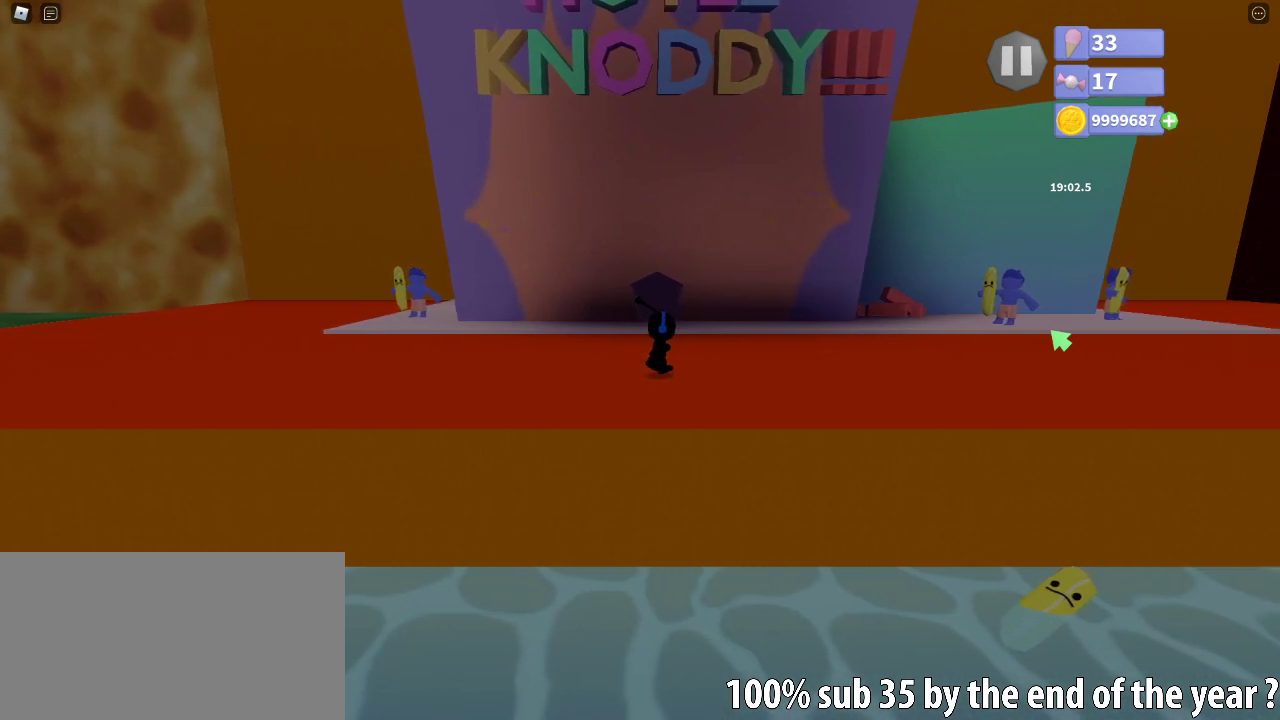
{"keys": [], "mouse": ["left"], "events": [[183, "mouse_right", "down"], [317, "mouse_right", "up"], [500, "mouse_left", "down"]]}
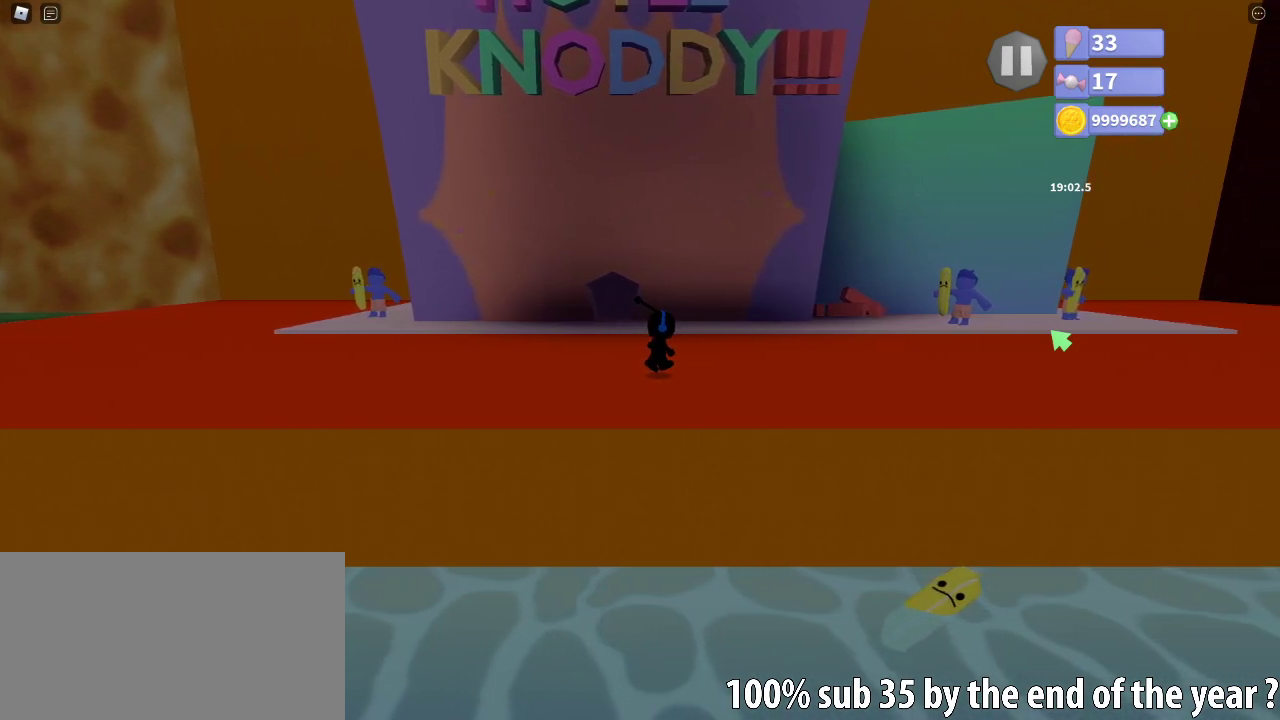
{"keys": [], "mouse": ["right"], "events": [[67, "mouse_left", "up"], [467, "mouse_right", "down"]]}
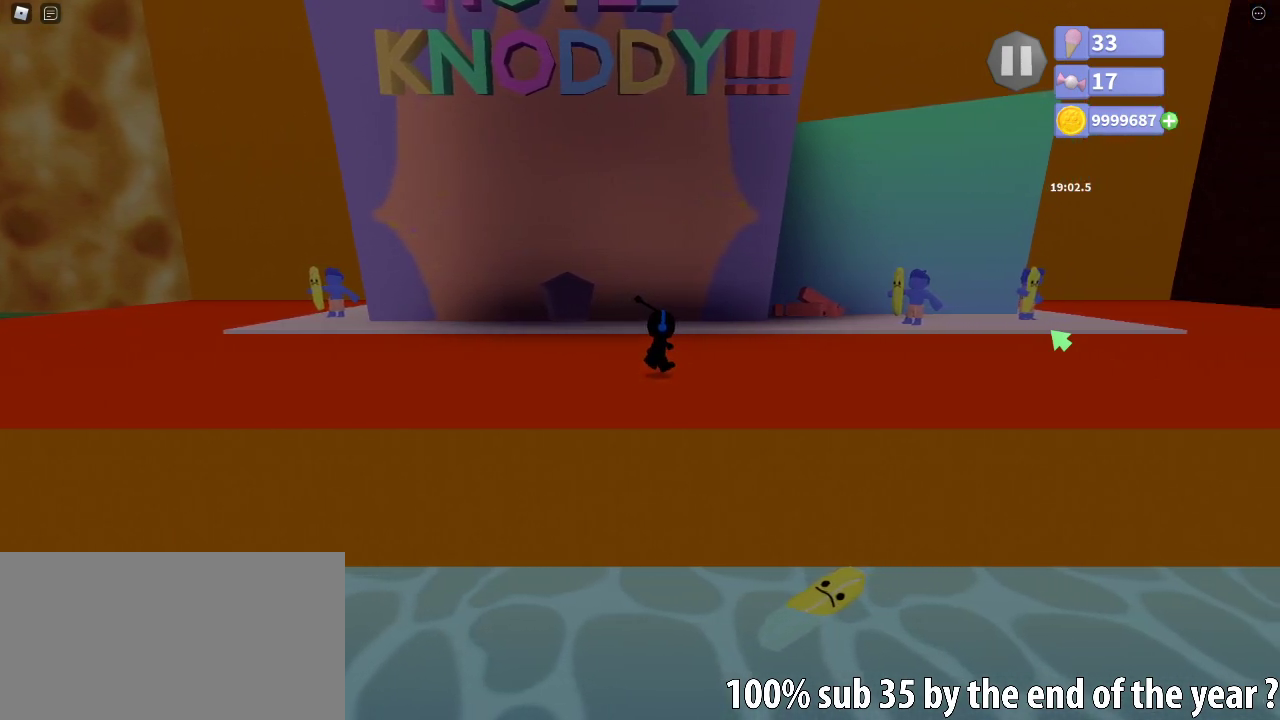
{"keys": [], "mouse": [], "events": [[100, "mouse_right", "up"], [183, "mouse_left", "down"], [250, "mouse_left", "up"]]}
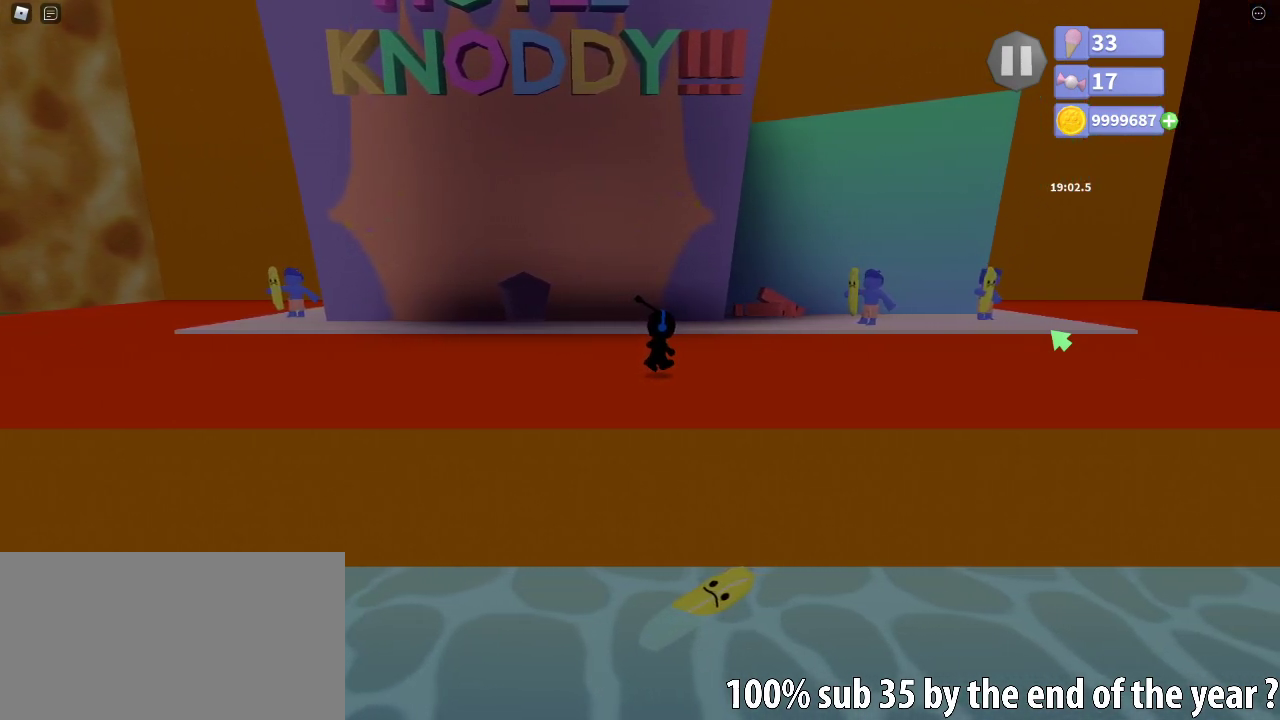
{"keys": [], "mouse": [], "events": []}
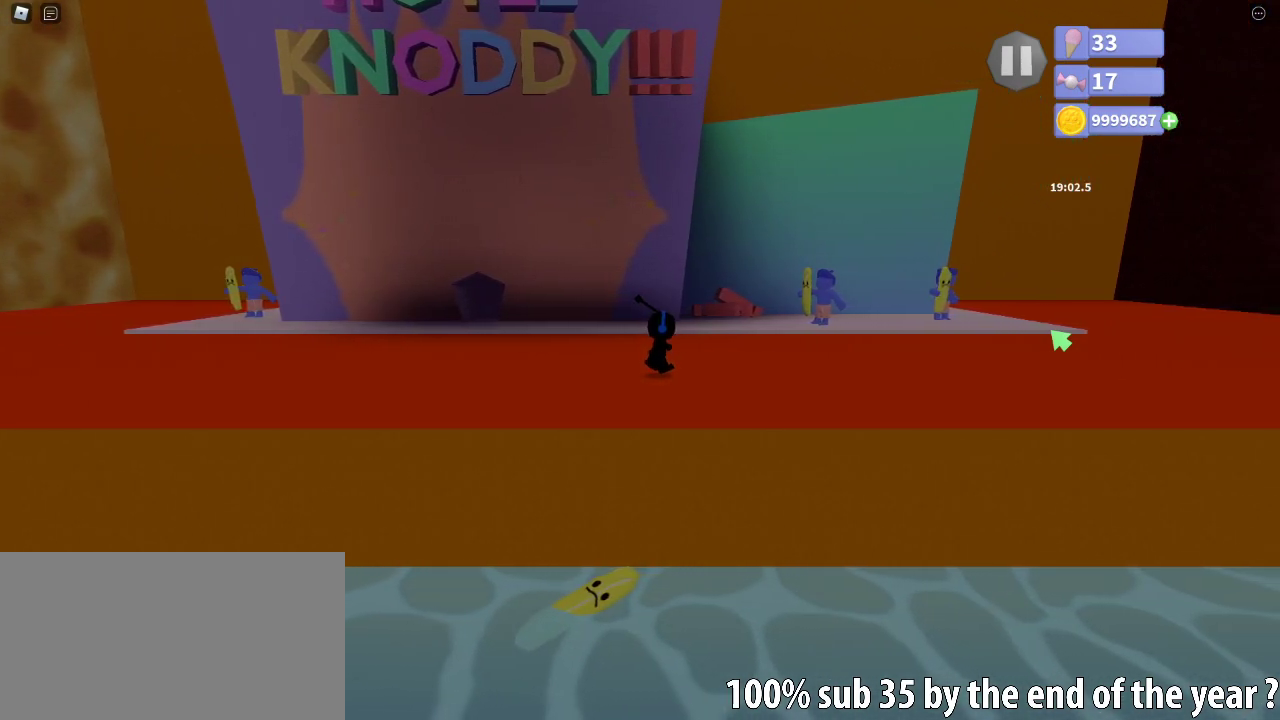
{"keys": [], "mouse": [], "events": []}
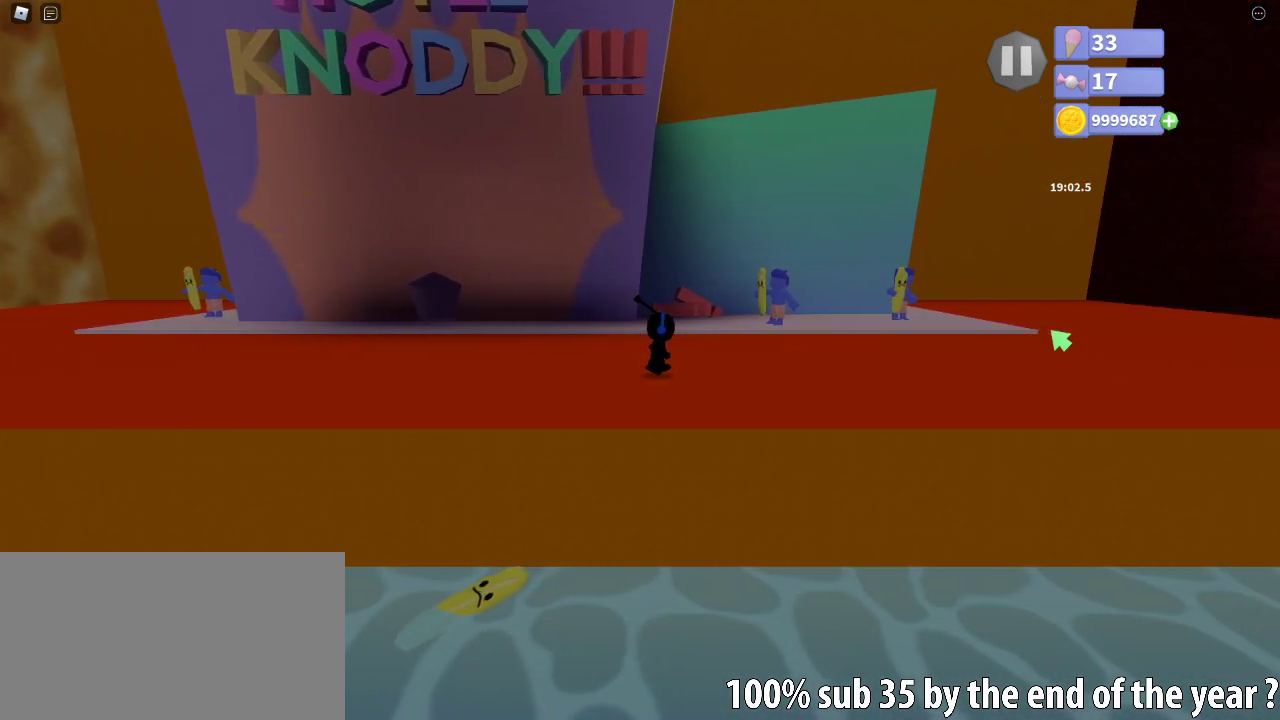
{"keys": [], "mouse": [], "events": []}
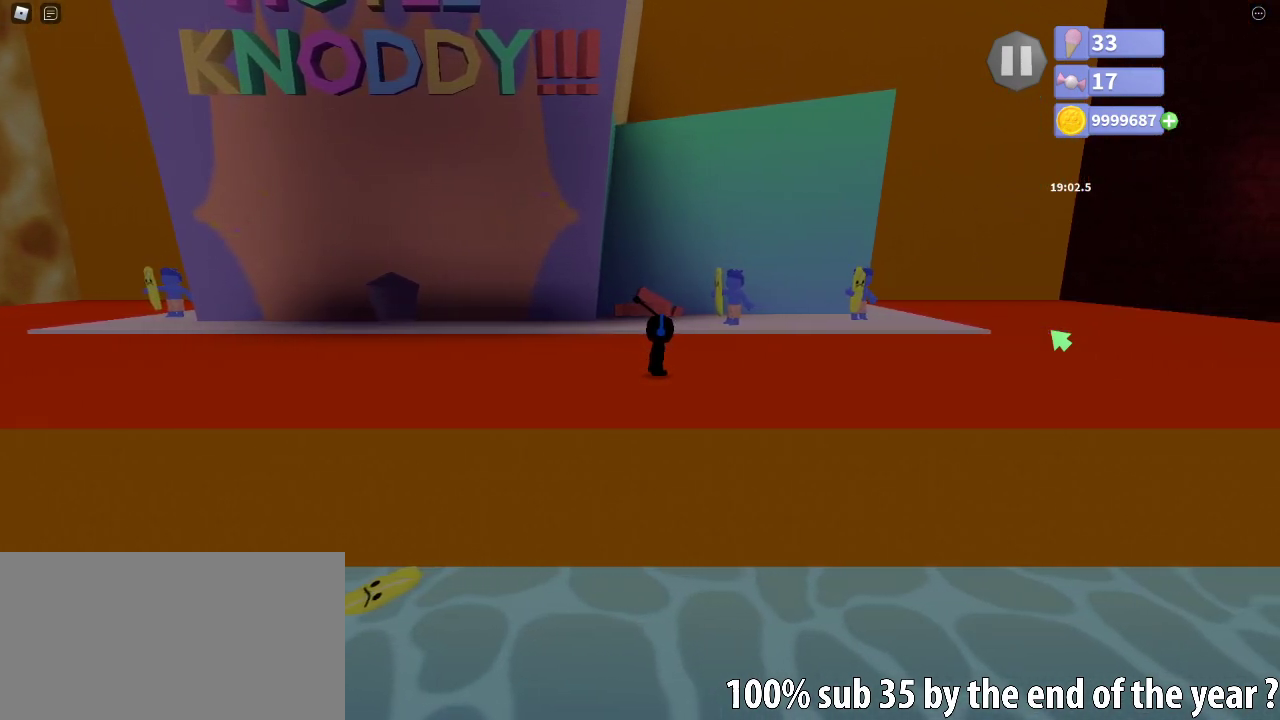
{"keys": [], "mouse": [], "events": []}
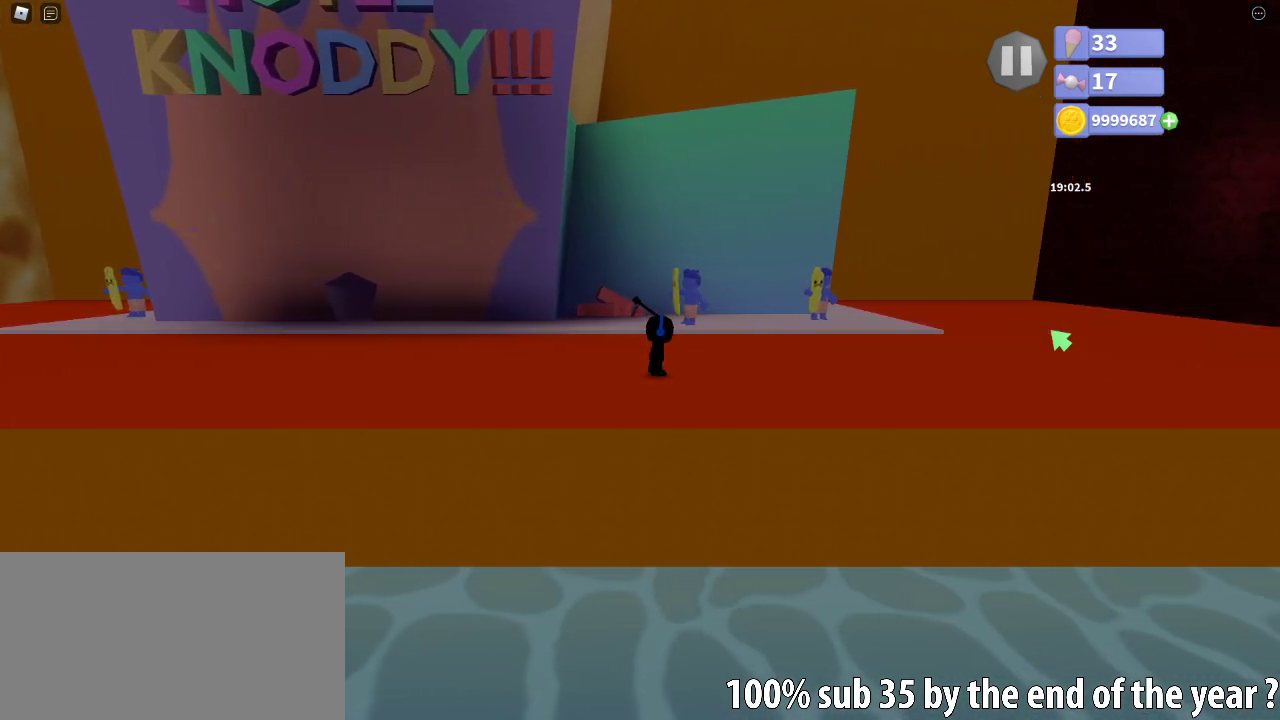
{"keys": [], "mouse": [], "events": []}
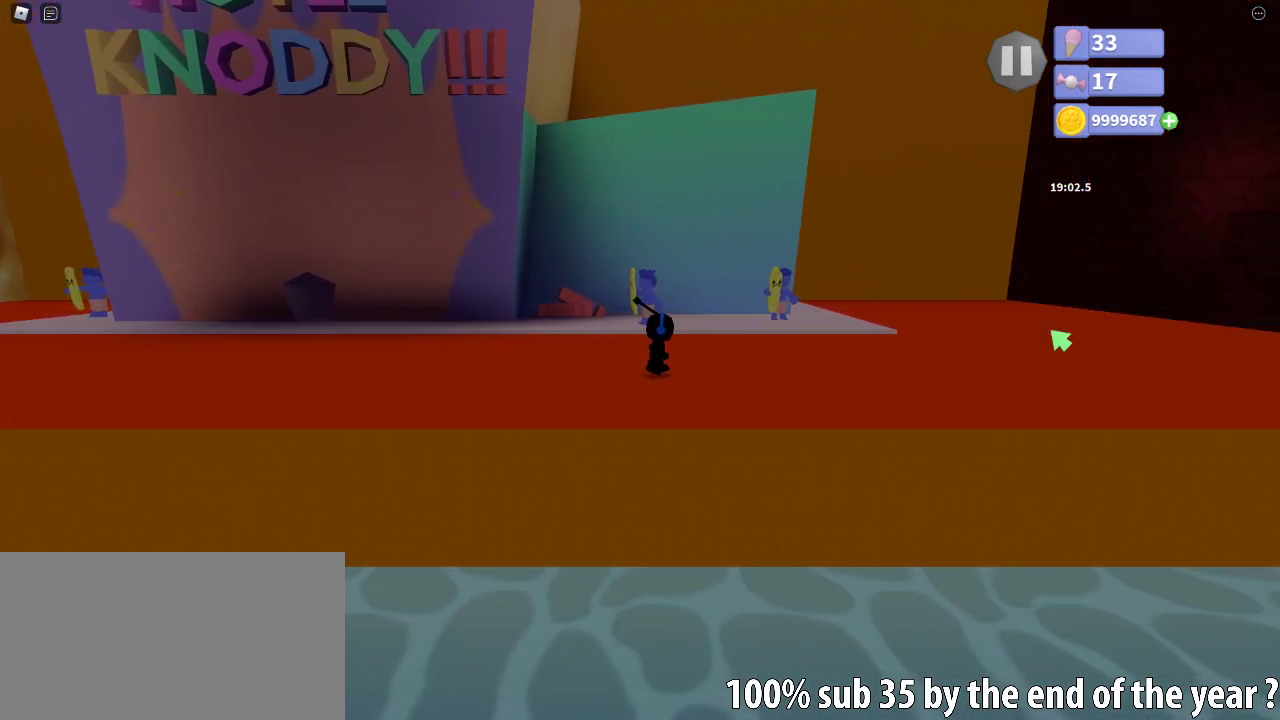
{"keys": [], "mouse": [], "events": []}
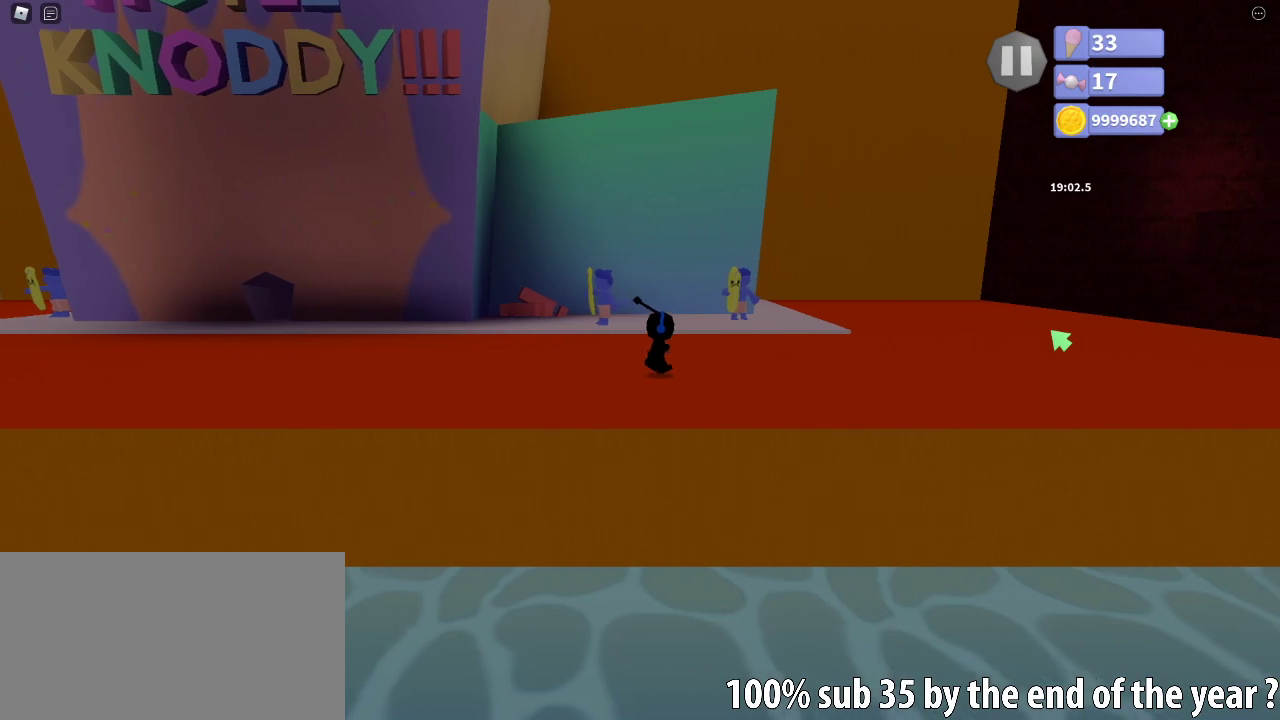
{"keys": [], "mouse": [], "events": []}